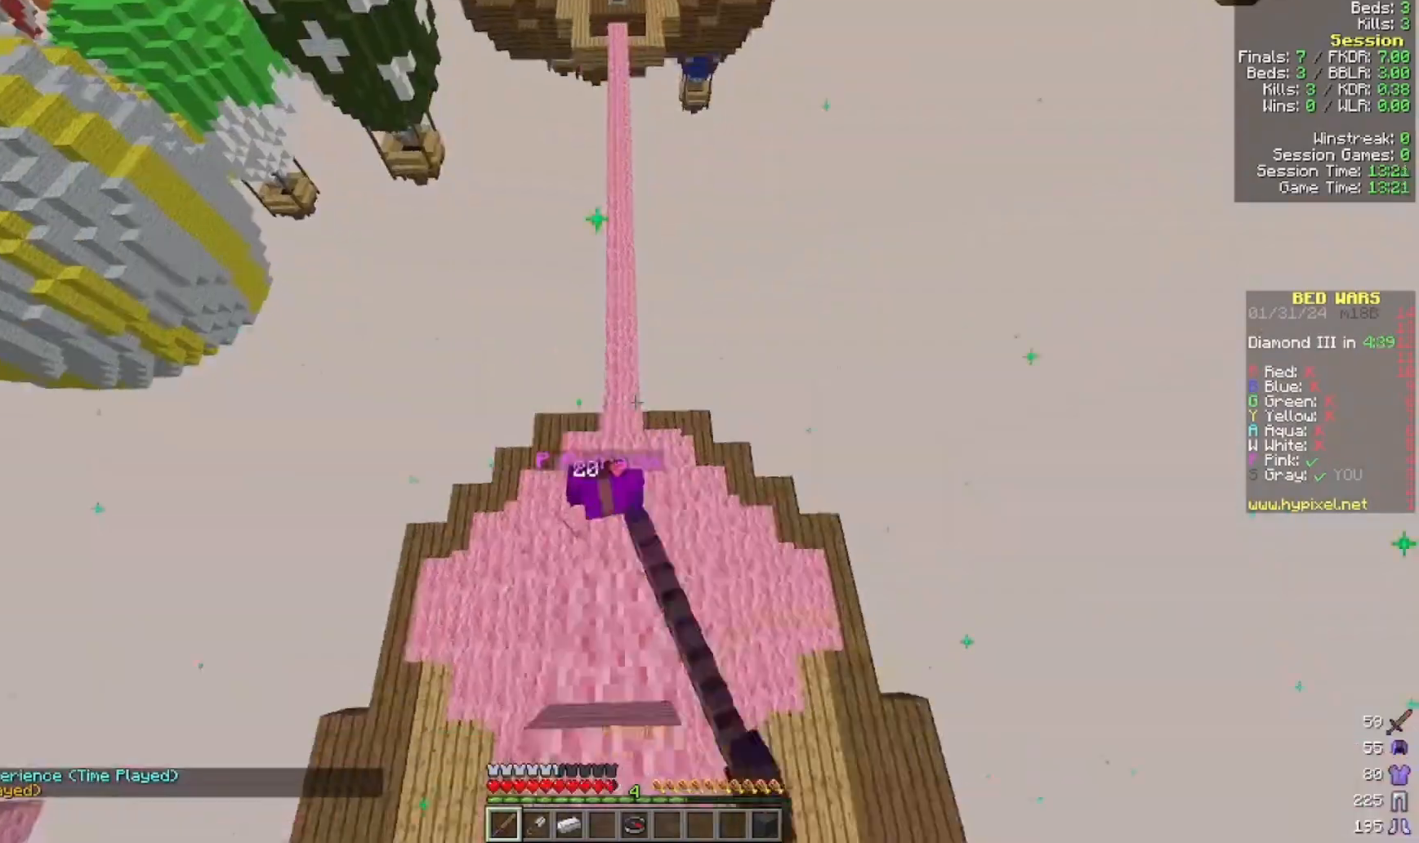
Gameplay with keyboard and mouse; each line is a JSON object with the keys and mouse buttons held at the frame after it. "events" lists presses ("down") and releases ("up") of "a", "d", "s", "w", "mouse_left" and "mouse_right" between this image and that frame as [ms after this image, input, new state], when the widget could be followed in between. "mouse_left", "mouse_right" = the "left", "right" buttons of the "mouse" list. No other keys are recorded. Fast repeated clicks can show as one long hold. Mouse movement is not recorded.
{"keys": [], "mouse": []}
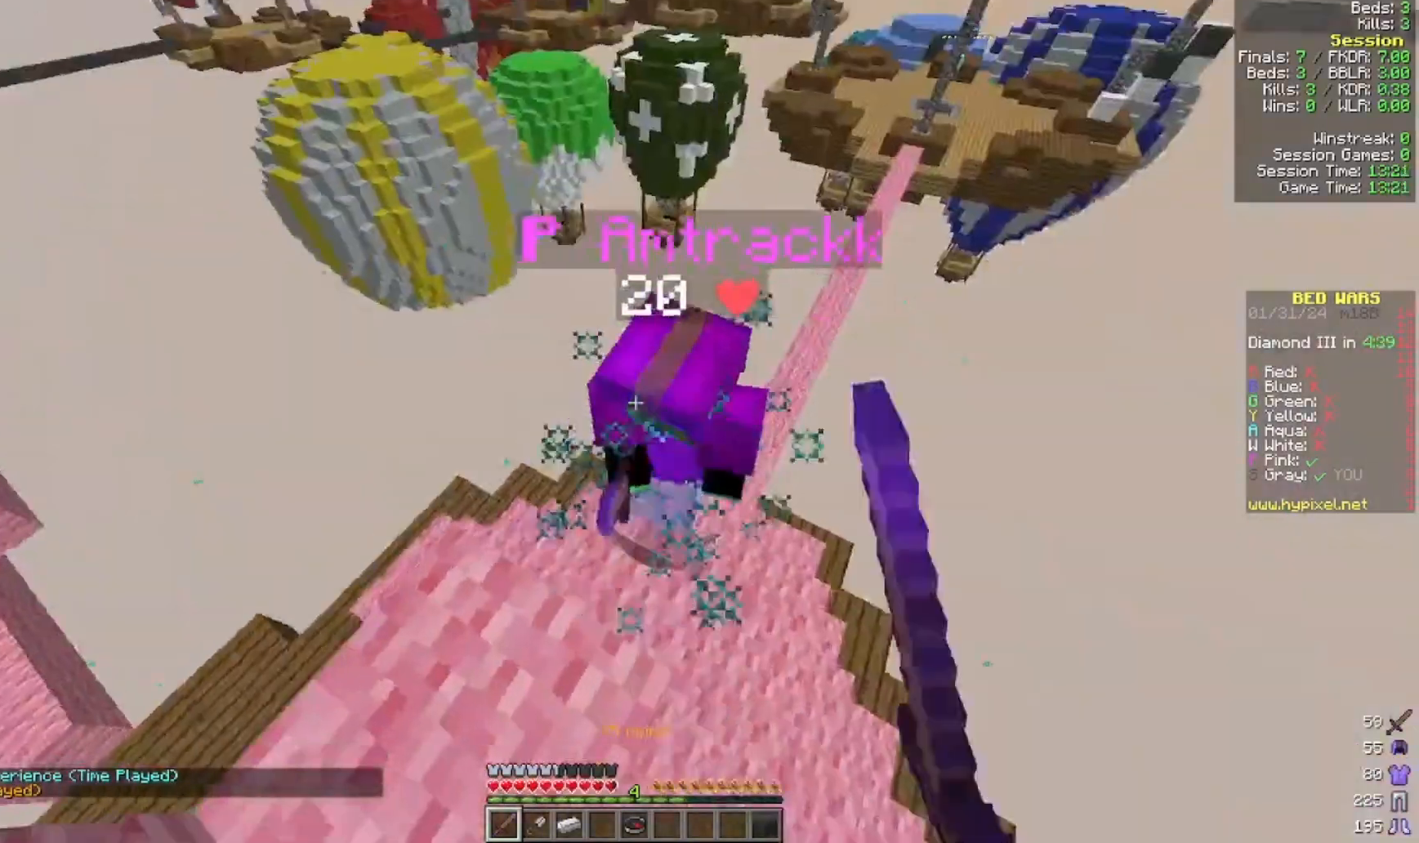
{"keys": [], "mouse": [], "events": []}
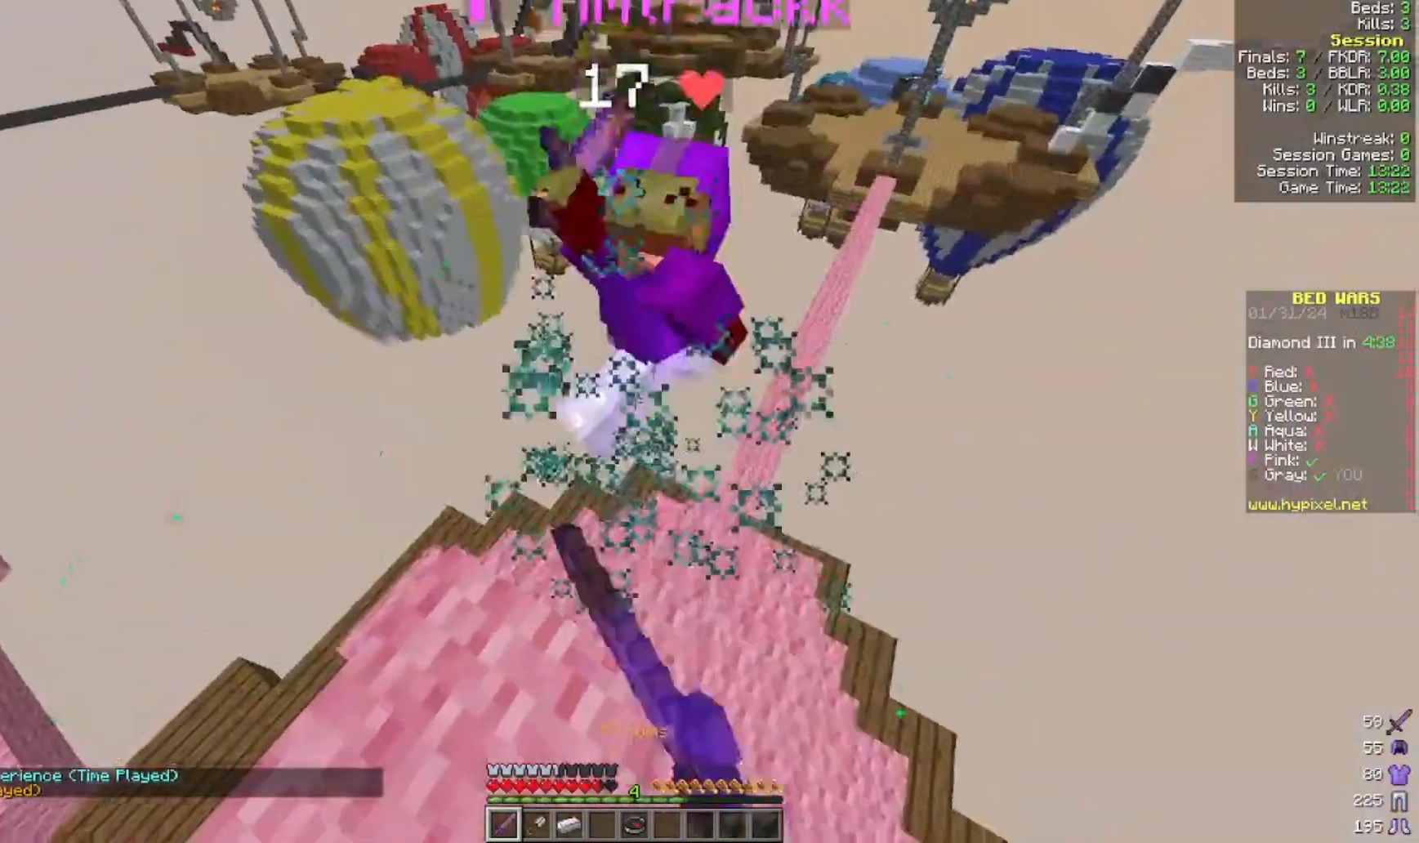
{"keys": ["w"], "mouse": [], "events": [[33, "mouse_left", "down"], [200, "mouse_left", "up"], [200, "w", "down"], [300, "mouse_left", "down"], [400, "mouse_left", "up"]]}
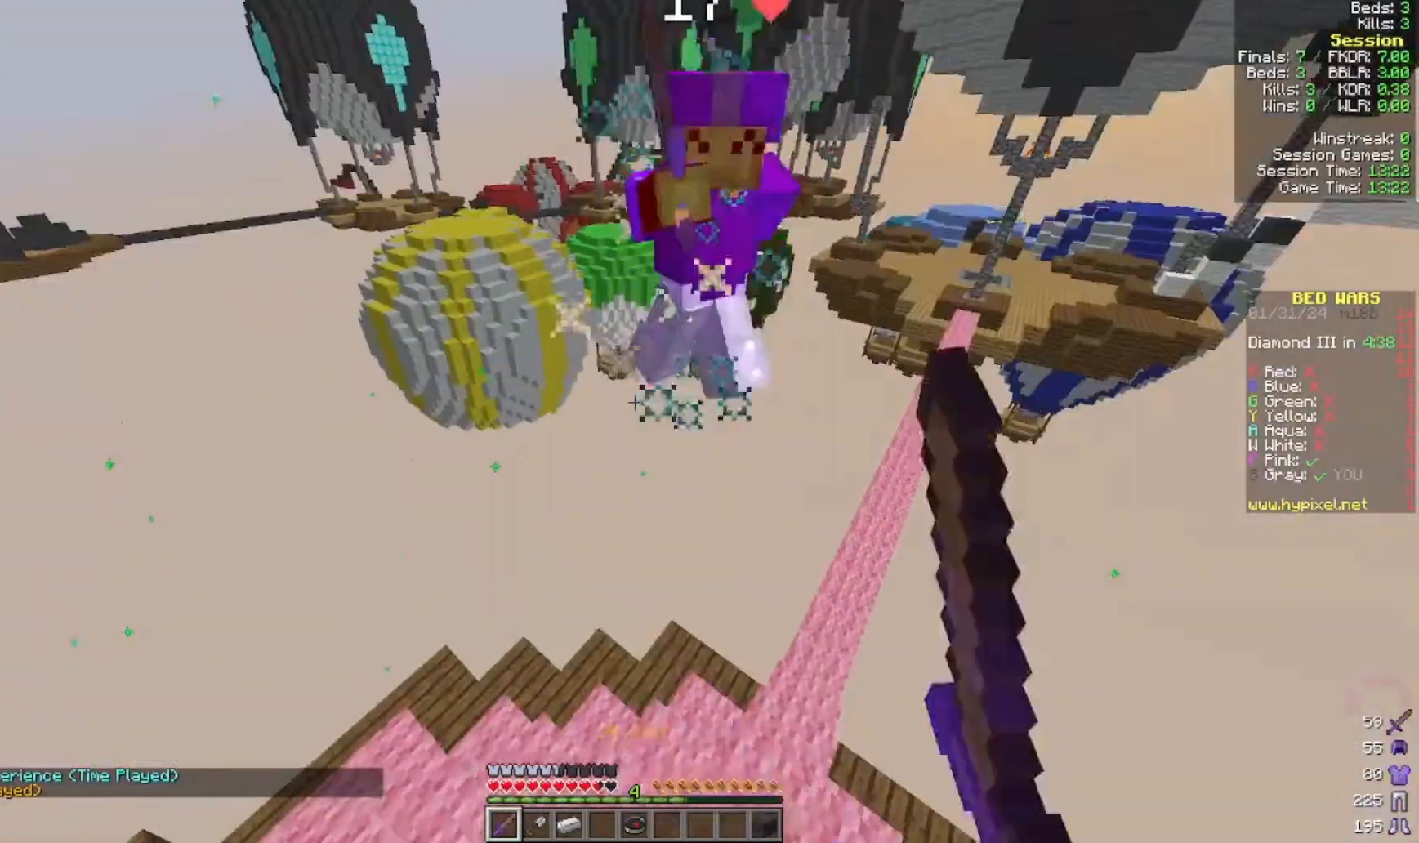
{"keys": [], "mouse": [], "events": [[33, "mouse_left", "down"], [200, "mouse_left", "up"], [200, "w", "up"], [233, "mouse_left", "down"], [400, "mouse_left", "up"]]}
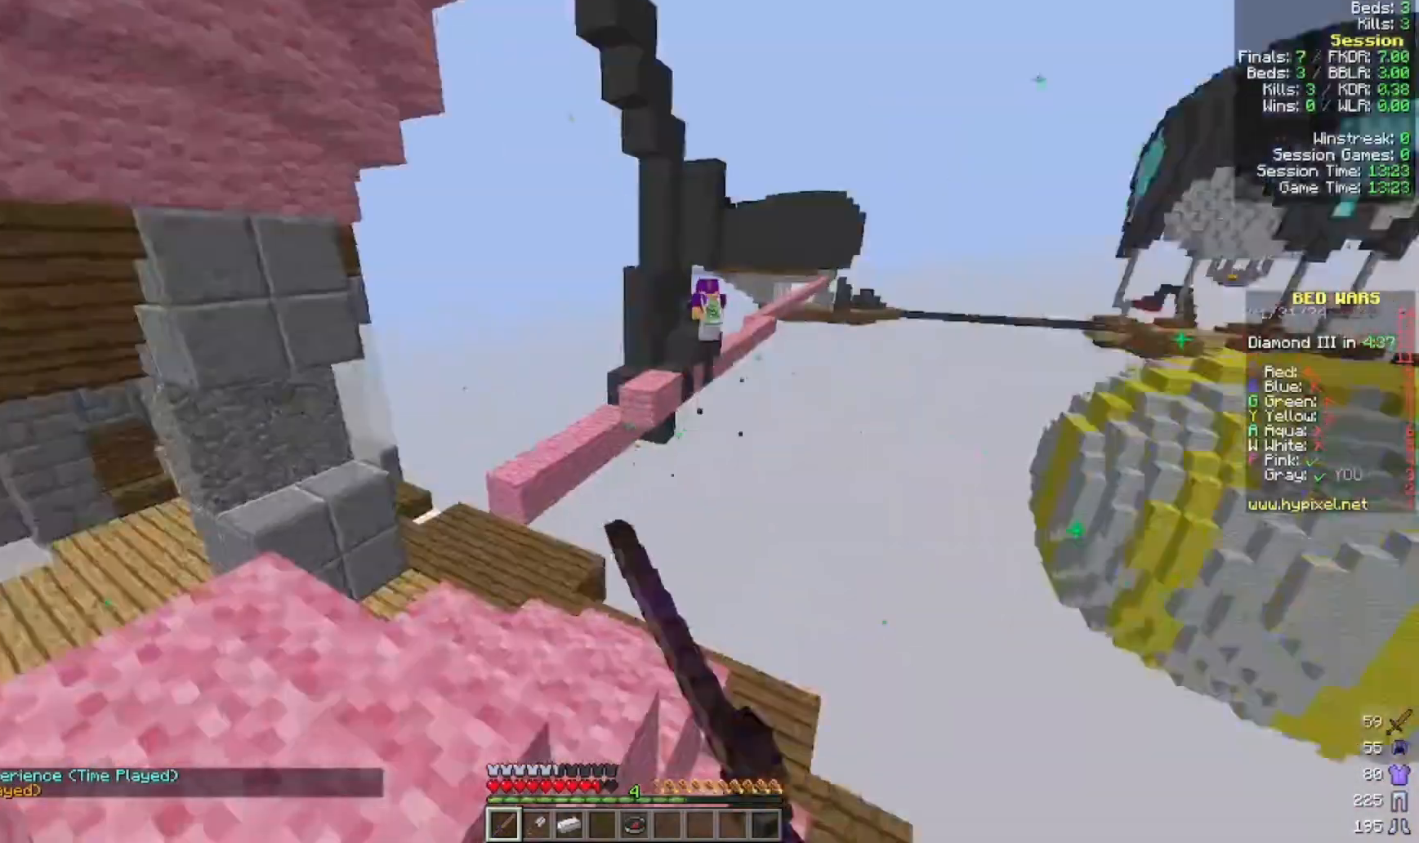
{"keys": ["w"], "mouse": [], "events": [[100, "s", "down"], [300, "s", "up"], [433, "w", "down"]]}
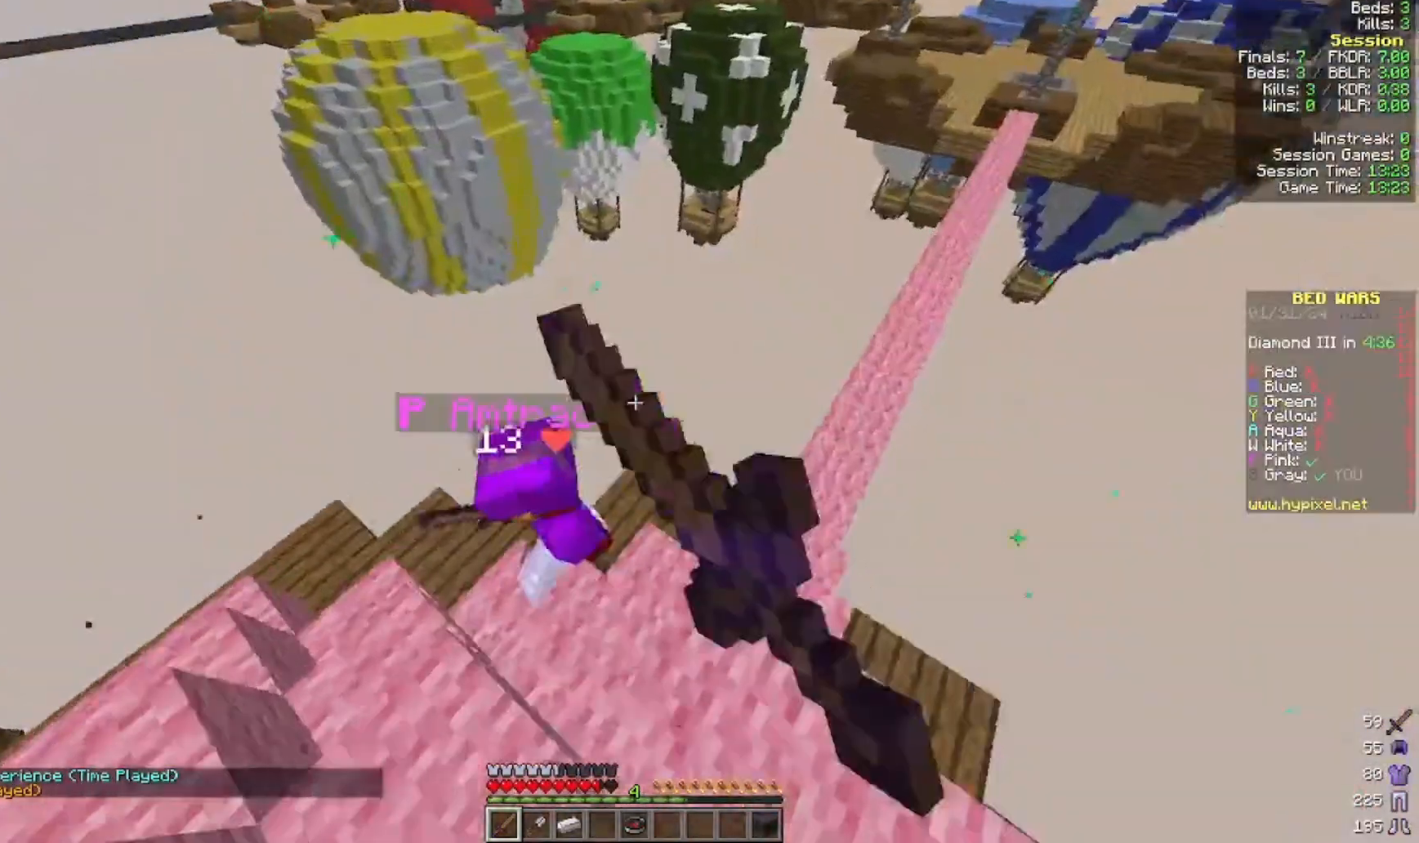
{"keys": ["a"], "mouse": [], "events": [[100, "mouse_left", "down"], [200, "mouse_left", "up"], [300, "a", "down"], [300, "w", "up"]]}
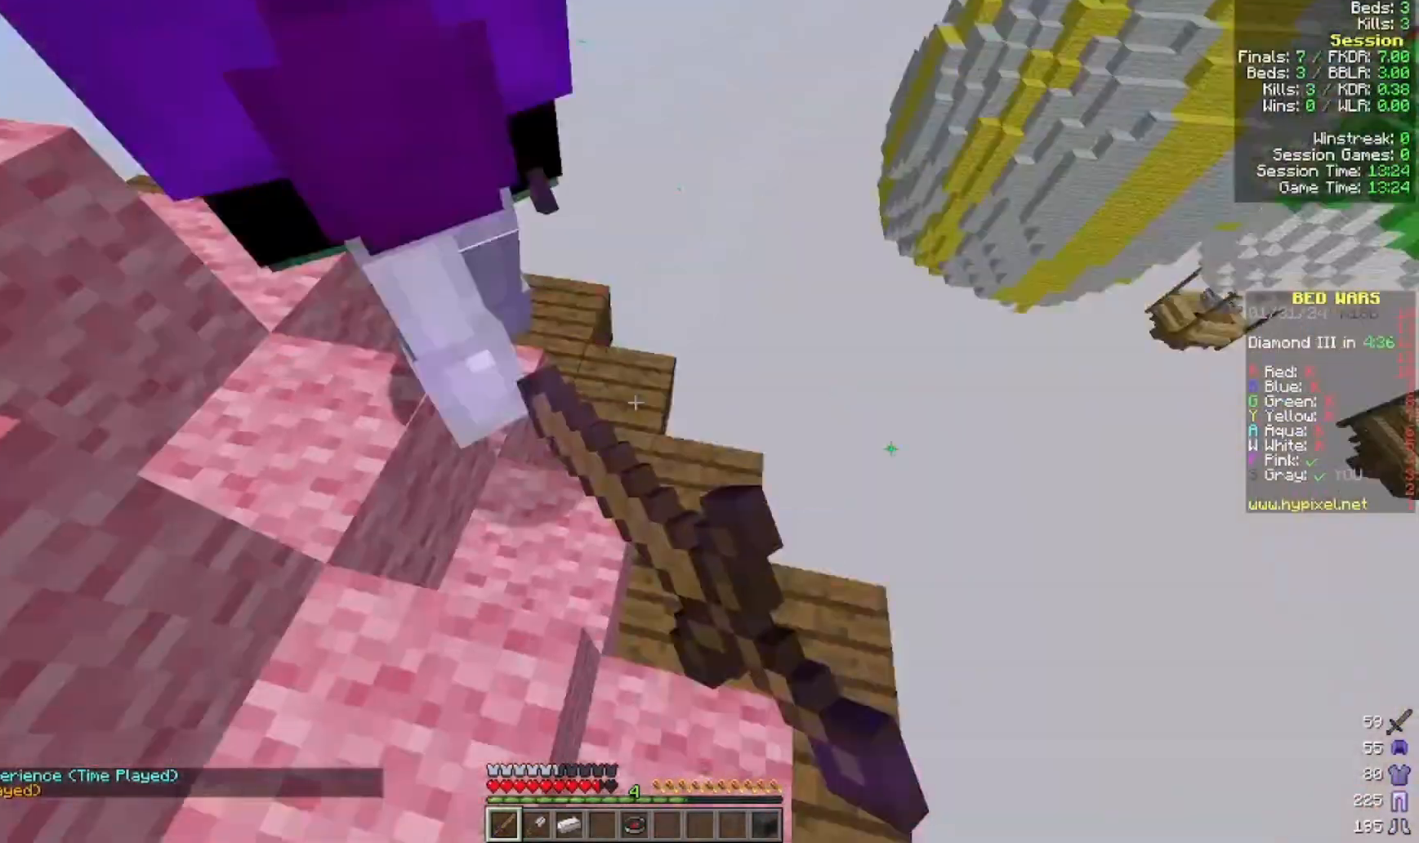
{"keys": [], "mouse": [], "events": [[100, "w", "down"], [300, "a", "up"], [400, "mouse_left", "down"], [400, "w", "up"], [500, "mouse_left", "up"]]}
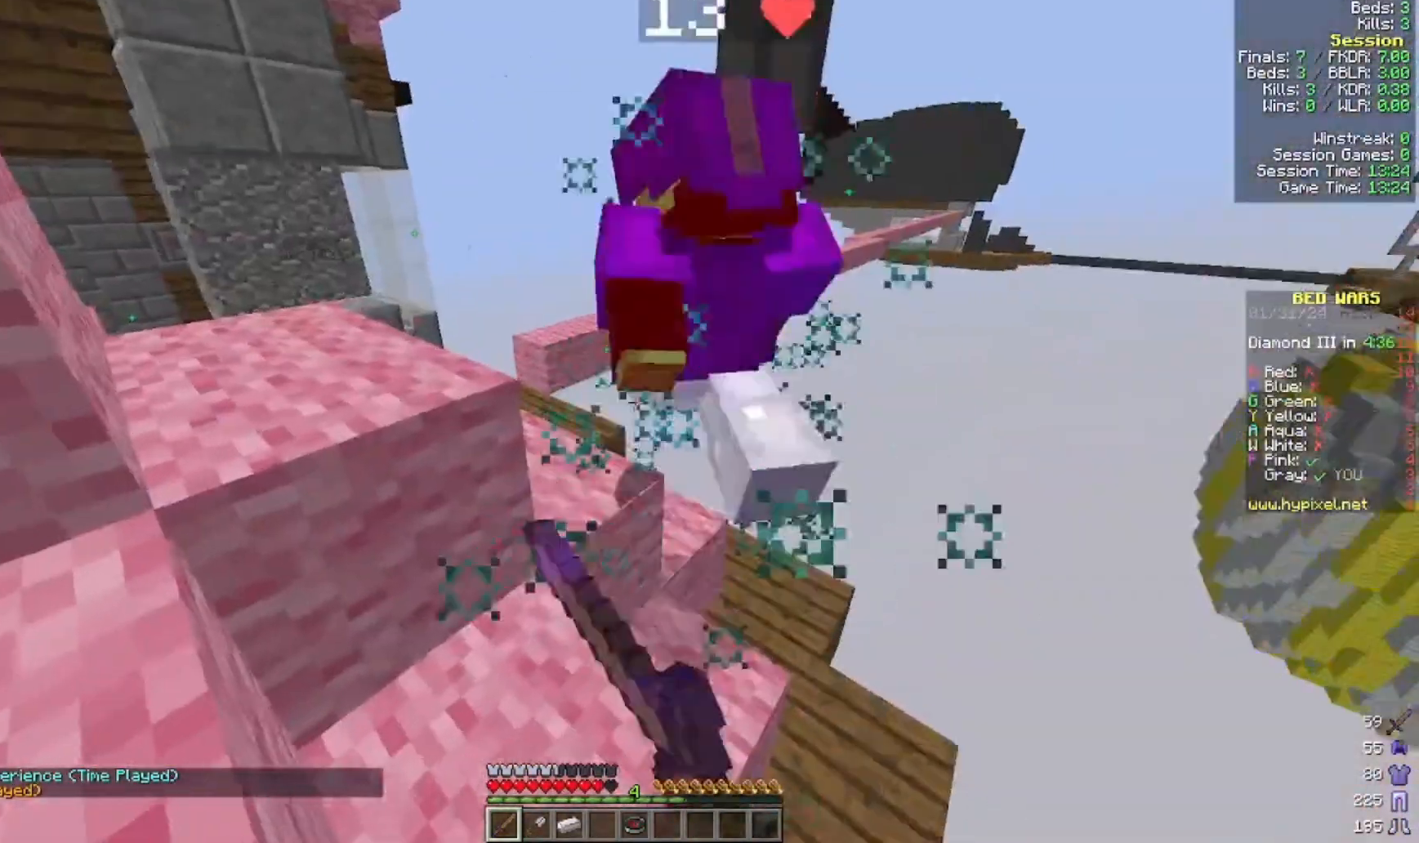
{"keys": ["s"], "mouse": []}
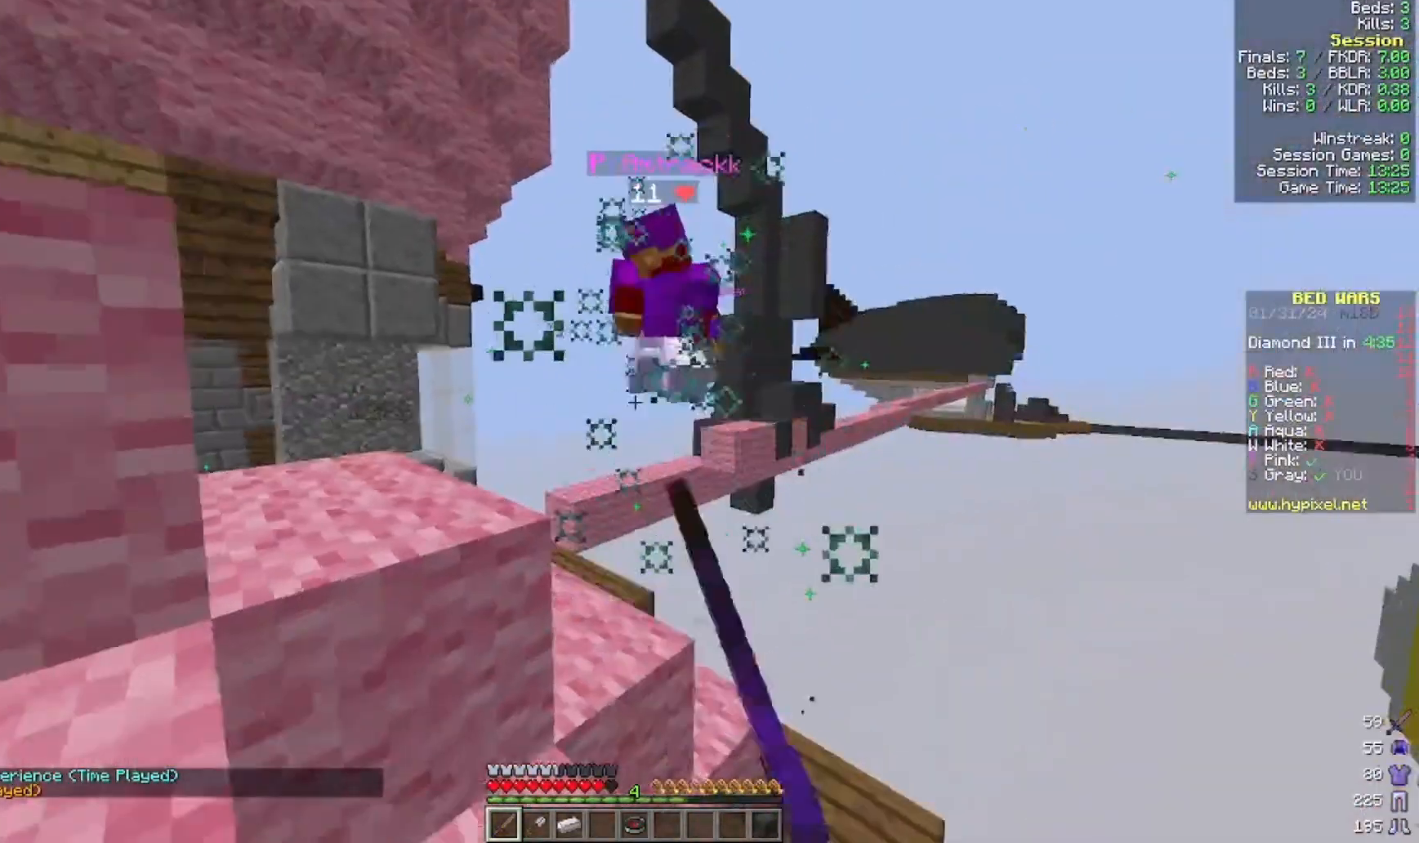
{"keys": ["s"], "mouse": [], "events": [[200, "a", "down"], [400, "a", "up"]]}
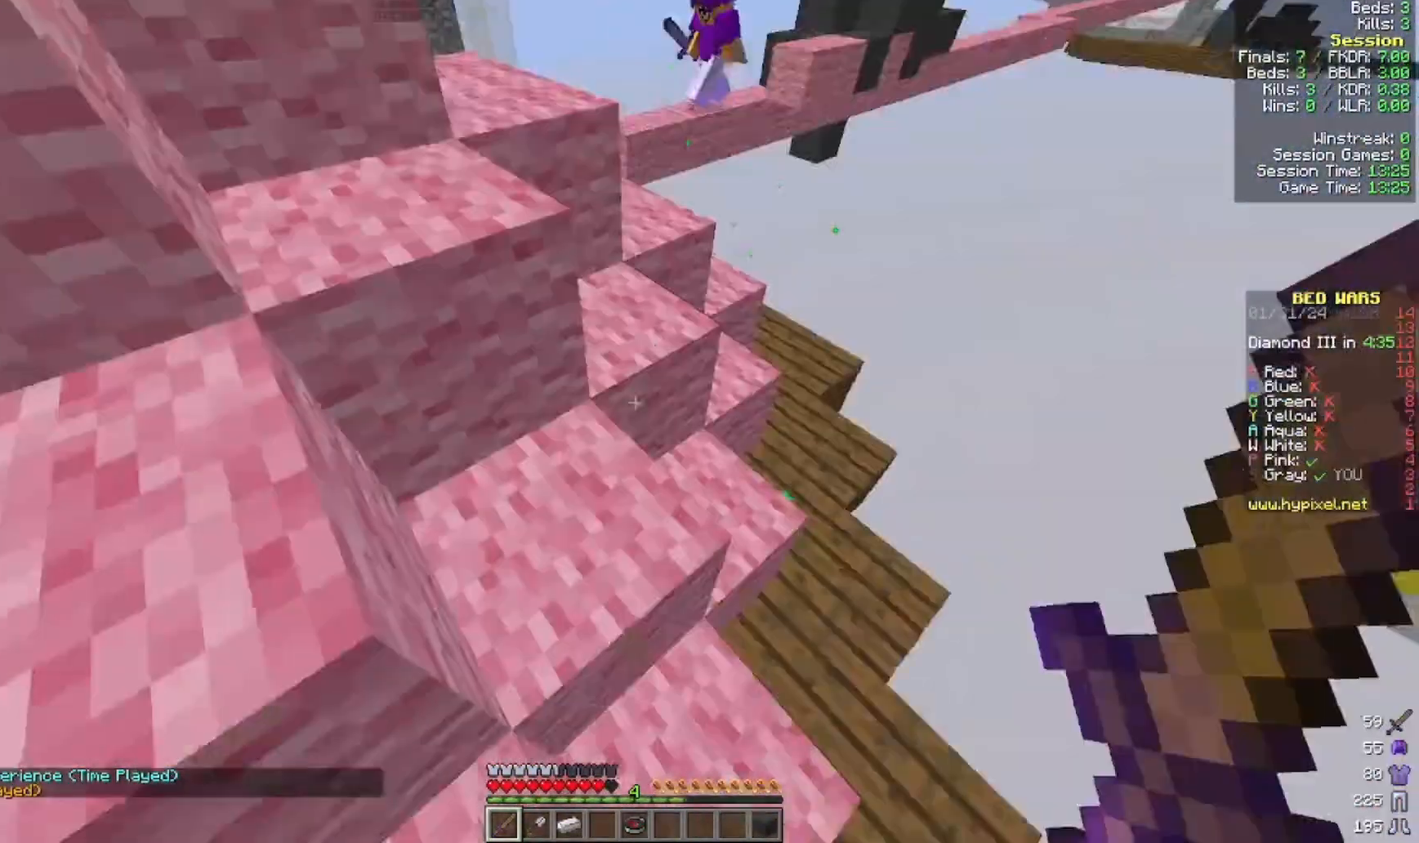
{"keys": ["a"], "mouse": ["left"], "events": [[333, "mouse_left", "down"], [400, "a", "down"], [400, "s", "up"]]}
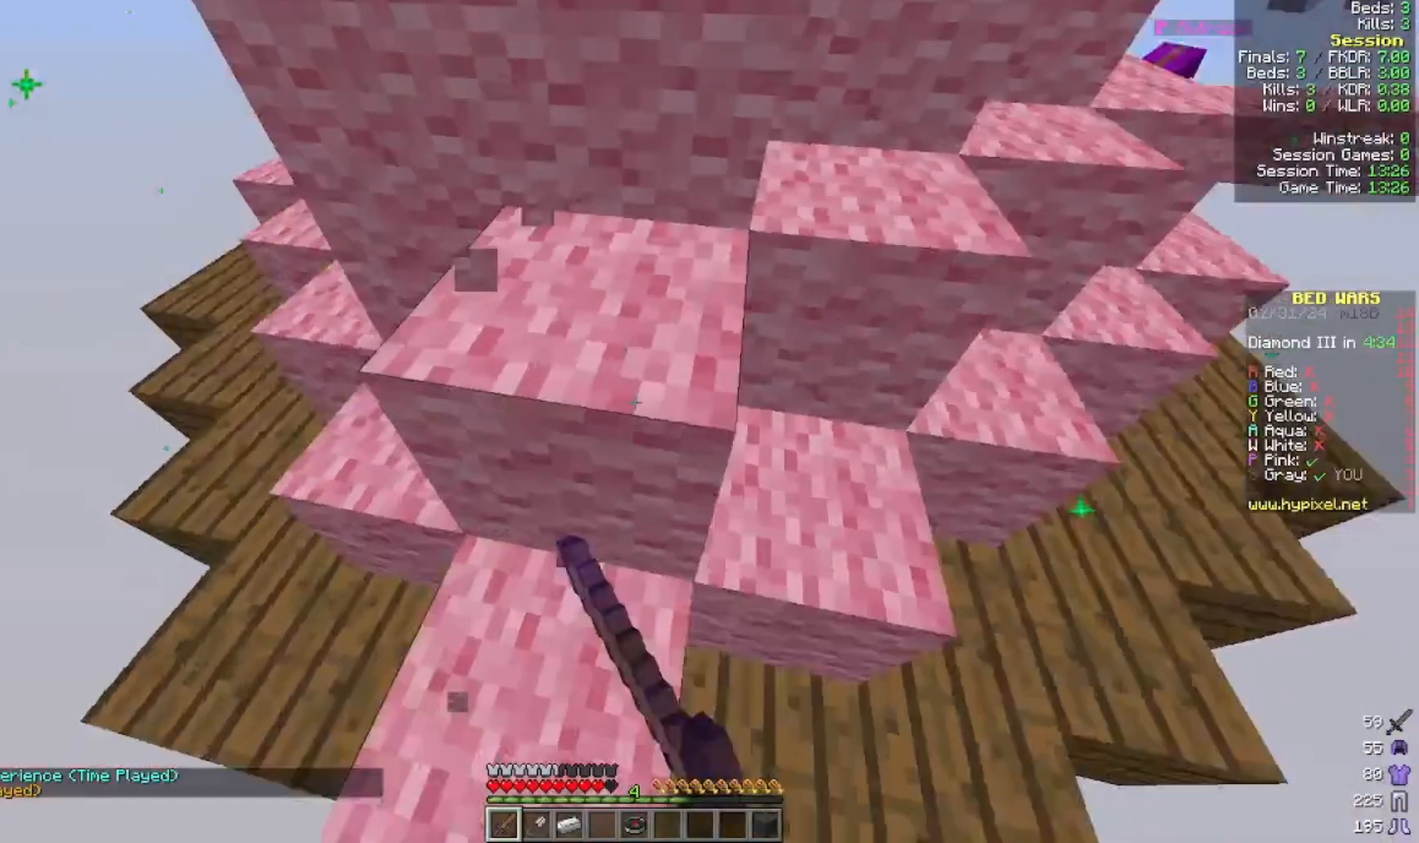
{"keys": ["a"], "mouse": ["left"], "events": [[100, "w", "down"], [300, "w", "up"]]}
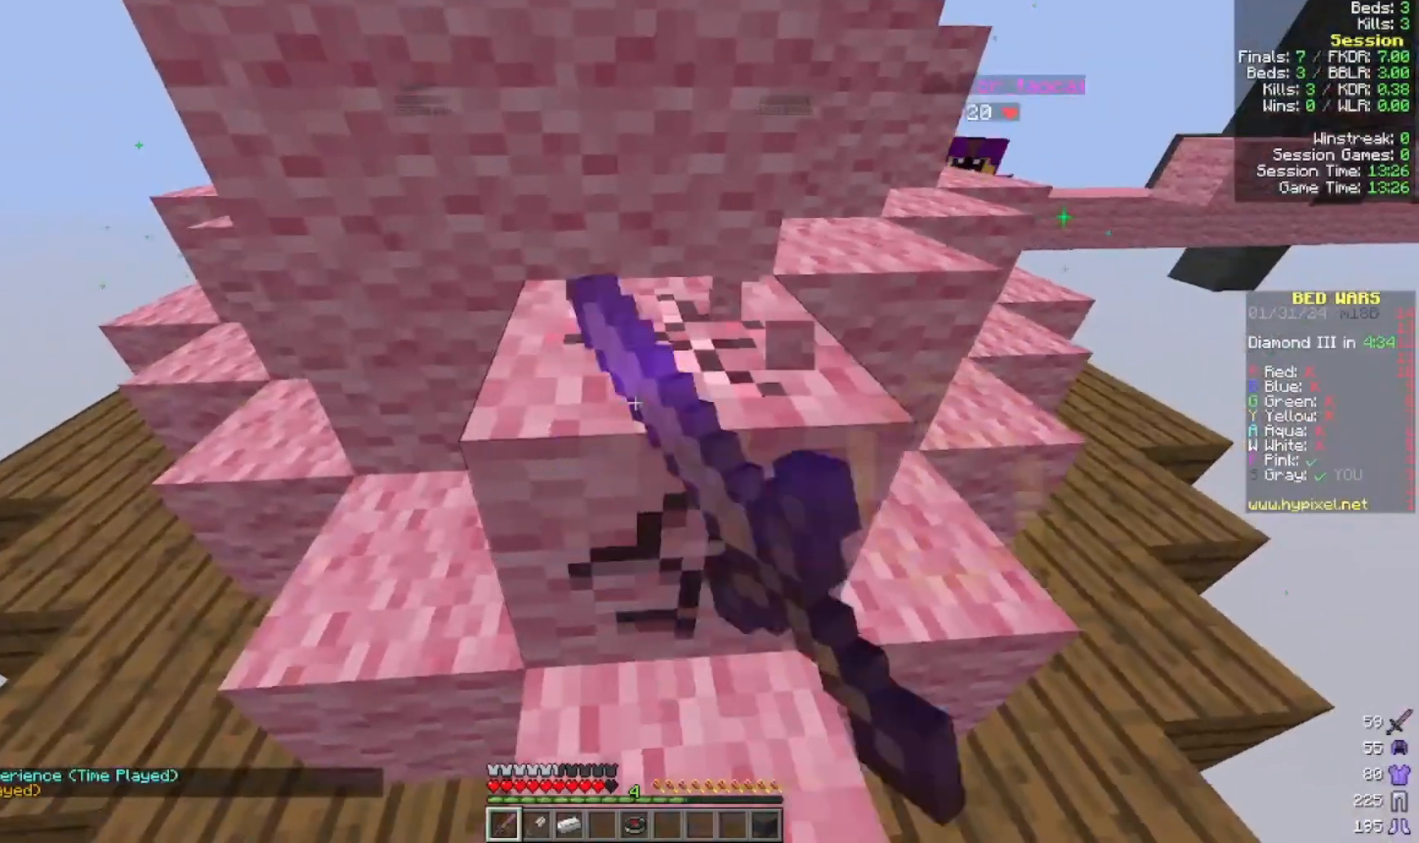
{"keys": [], "mouse": ["left"], "events": [[100, "a", "up"]]}
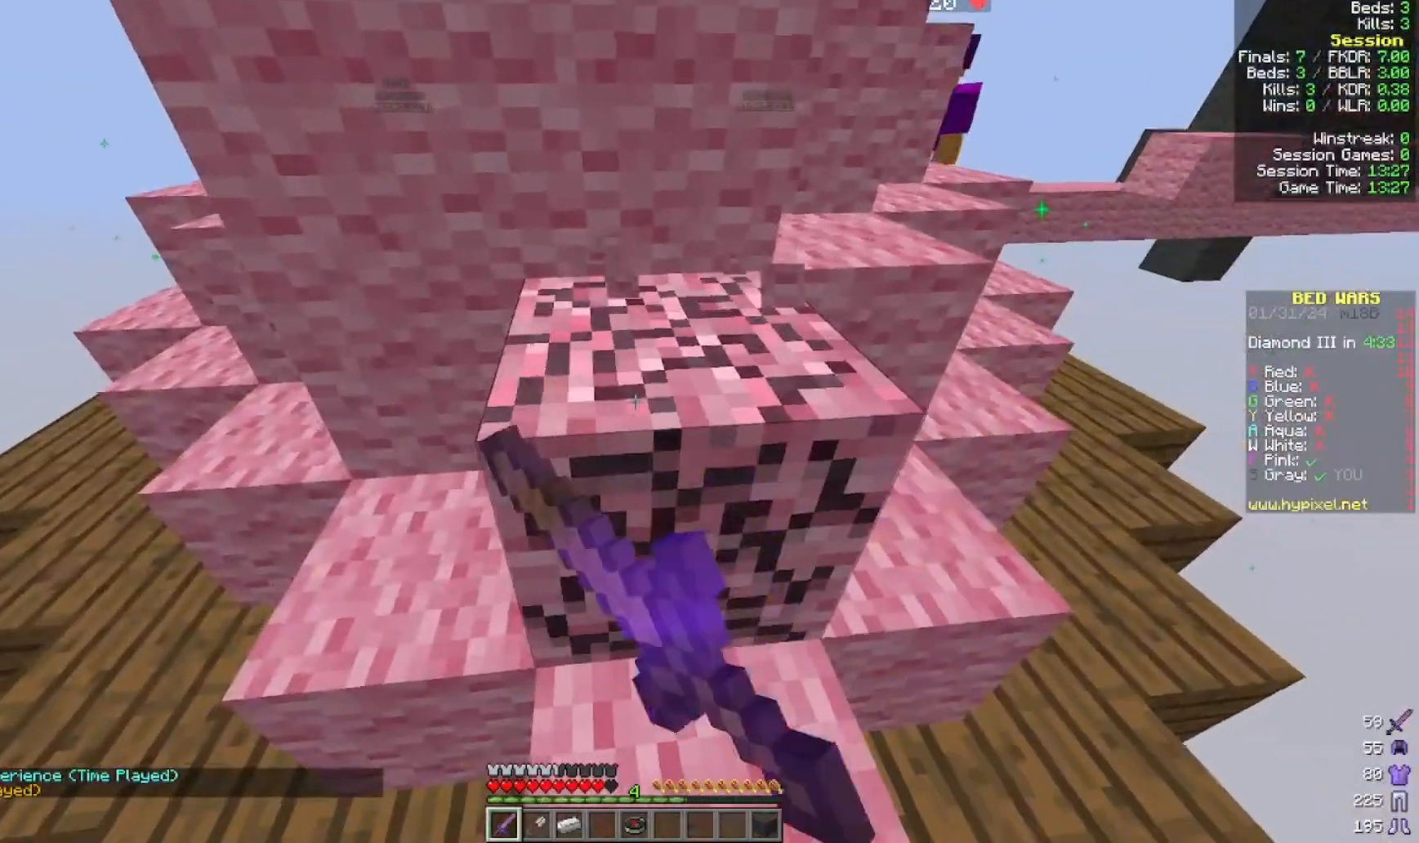
{"keys": ["w"], "mouse": [], "events": [[500, "mouse_left", "up"], [500, "w", "down"]]}
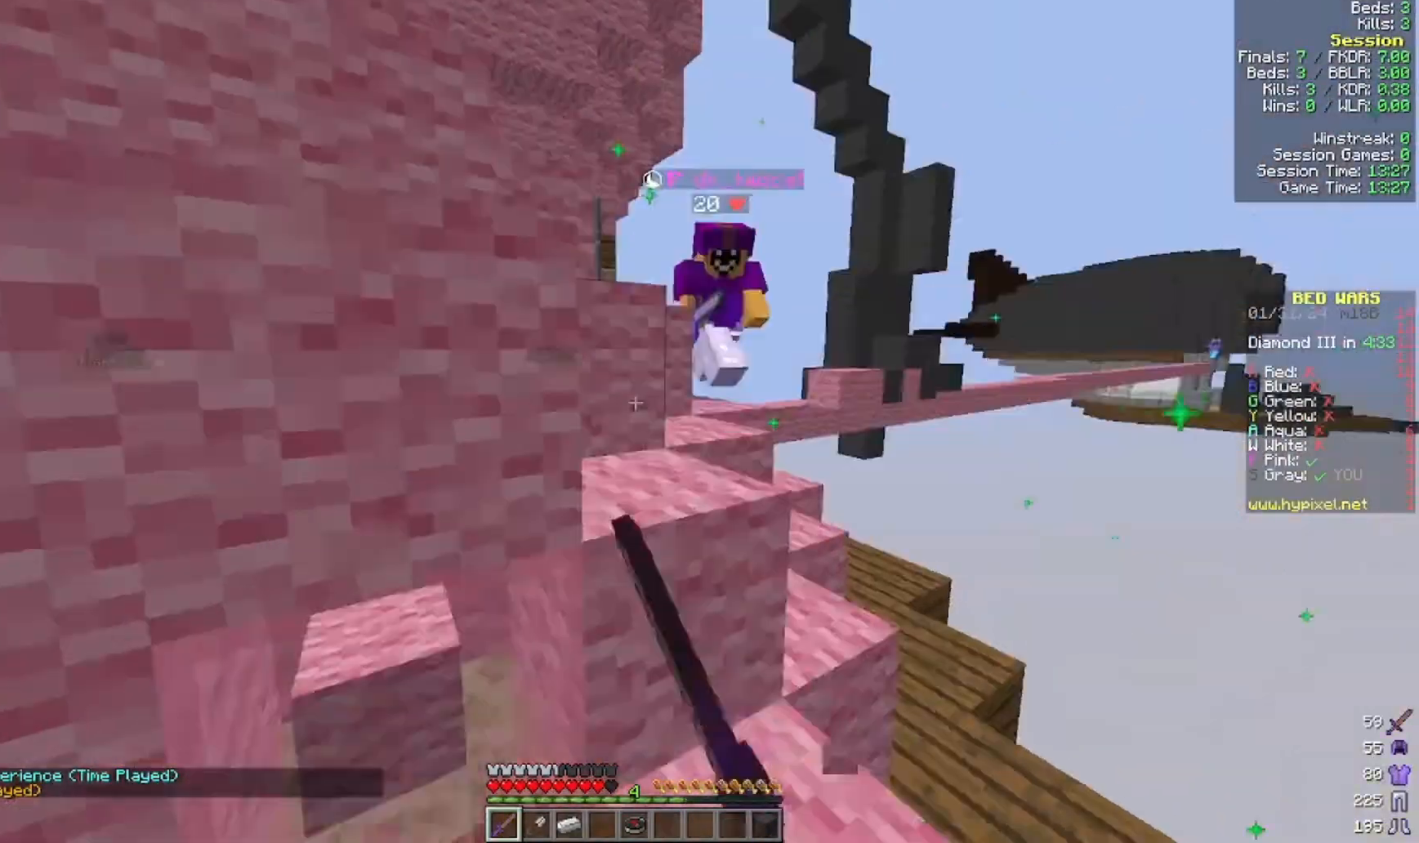
{"keys": ["w"], "mouse": ["left"], "events": [[100, "mouse_left", "down"], [200, "mouse_left", "up"], [300, "mouse_left", "down"]]}